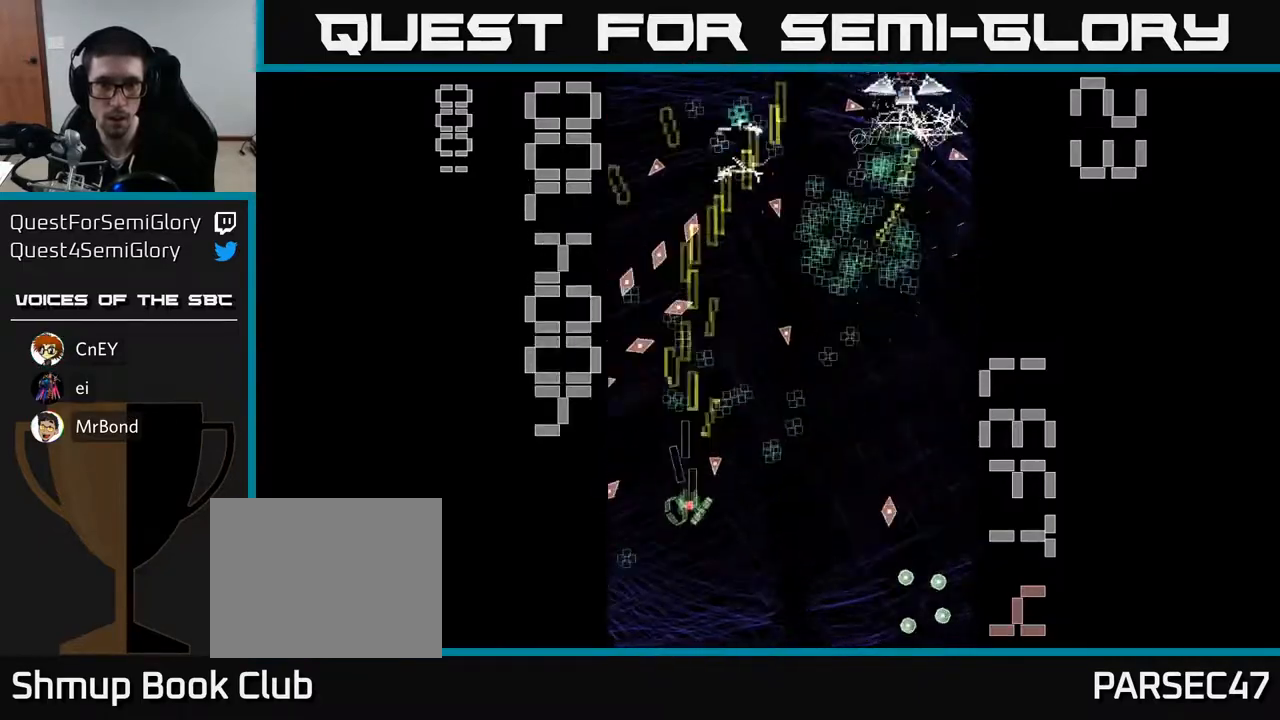
Gameplay with a controller (Xbox layout); each line is a JSON object with the inputs held at the frame after it. "events" lists button and stick changes between this image and that frame as [ms after this image, input, new state], when the widget could be followed in between. Not read: L3 R3 right_stick.
{"buttons": ["X", "R2", "DPAD_RIGHT"], "left_stick": "center"}
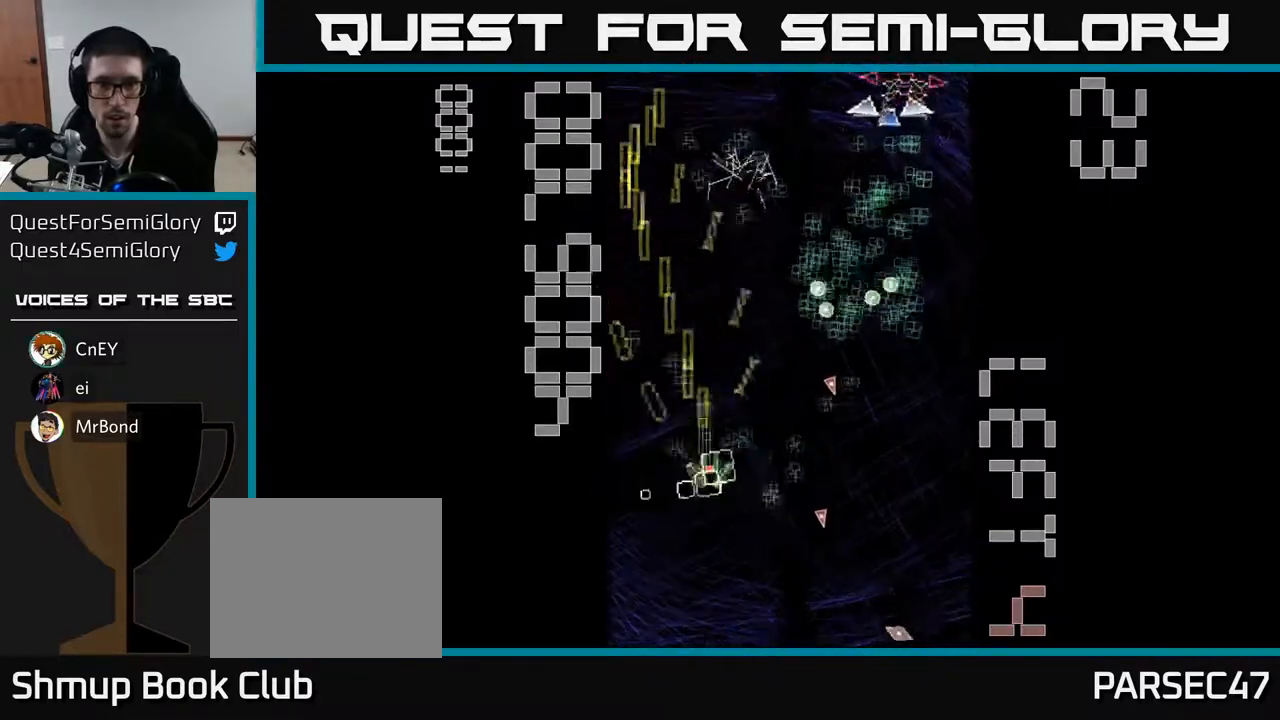
{"buttons": ["X", "R2", "DPAD_RIGHT"], "left_stick": "center", "events": [[83, "DPAD_DOWN", "down"], [250, "DPAD_DOWN", "up"], [283, "DPAD_DOWN", "down"], [417, "DPAD_DOWN", "up"]]}
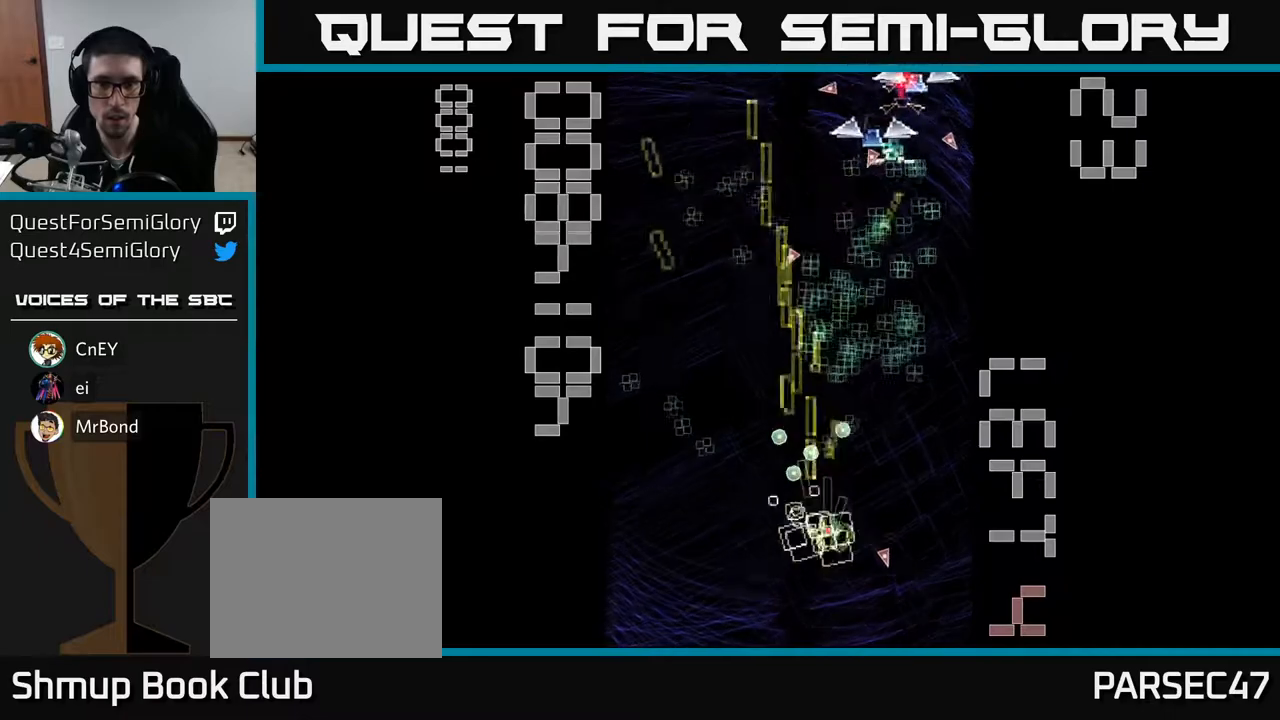
{"buttons": ["X", "R2", "DPAD_RIGHT"], "left_stick": "center"}
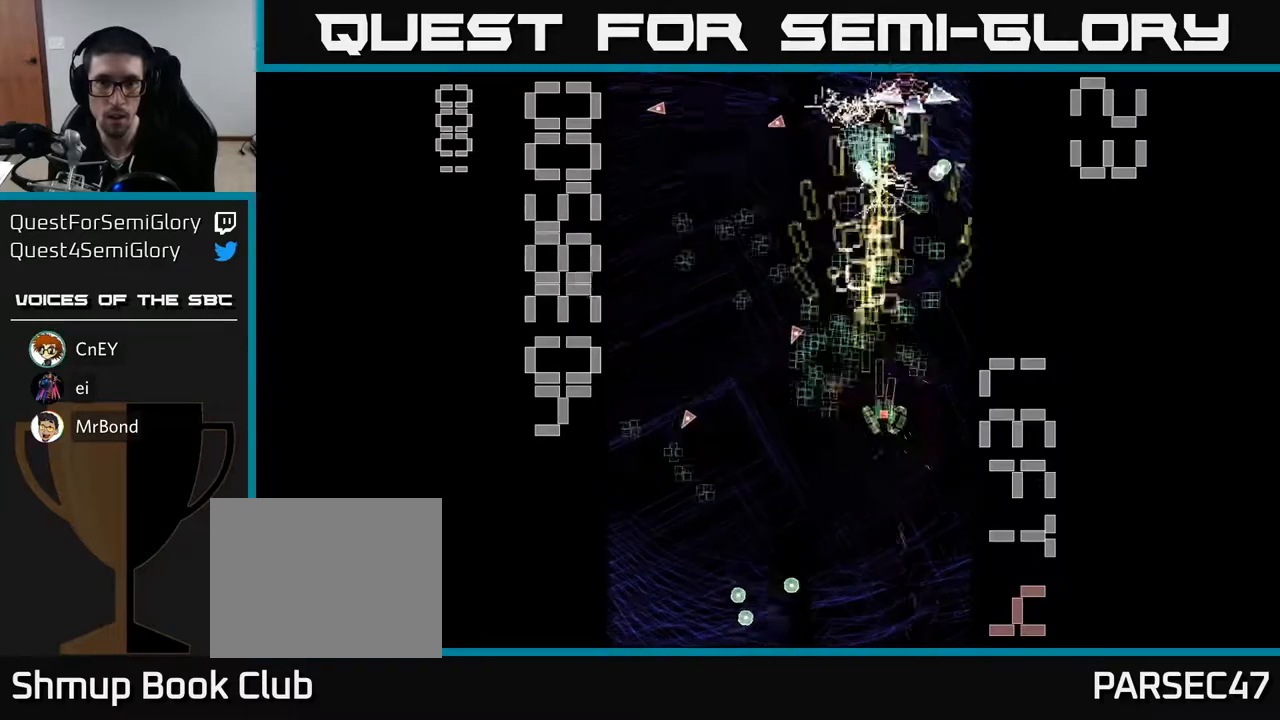
{"buttons": ["X", "R2", "DPAD_UP"], "left_stick": "center", "events": [[100, "DPAD_DOWN", "down"], [133, "DPAD_RIGHT", "up"], [467, "DPAD_DOWN", "up"], [500, "DPAD_UP", "down"]]}
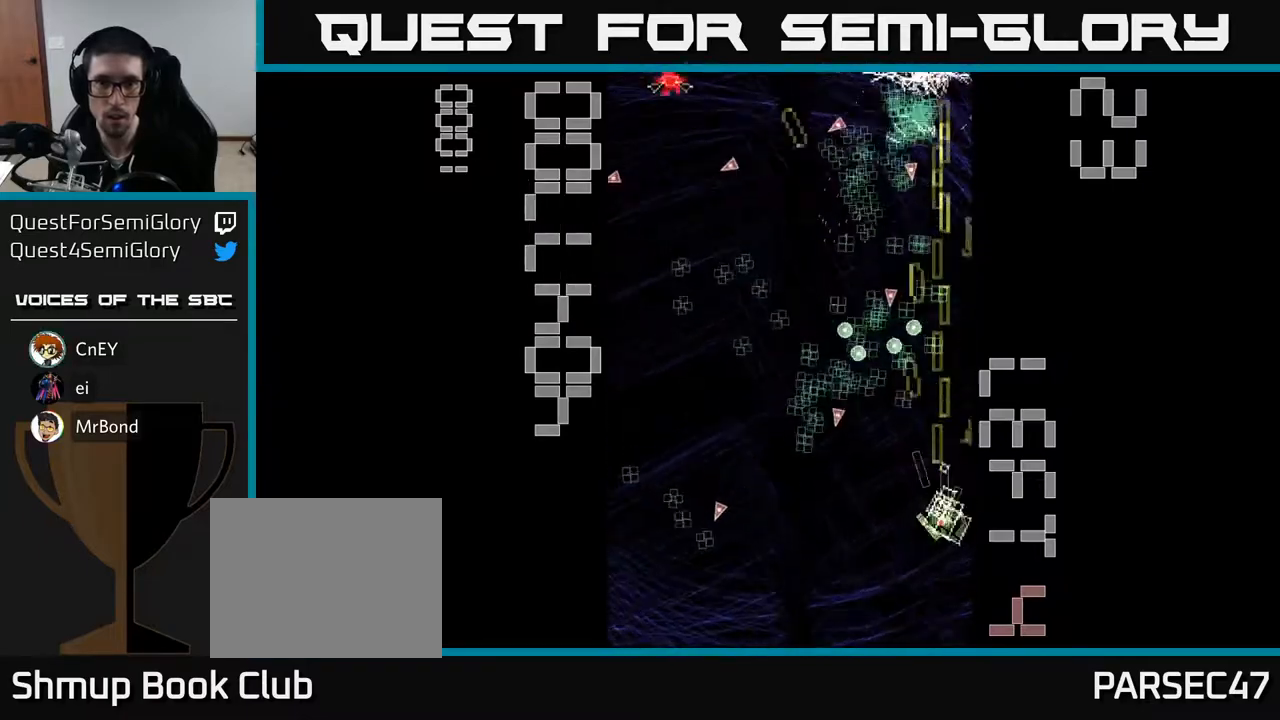
{"buttons": ["R2"], "left_stick": "center", "events": [[83, "X", "up"], [300, "DPAD_LEFT", "down"], [383, "DPAD_UP", "up"], [483, "DPAD_LEFT", "up"]]}
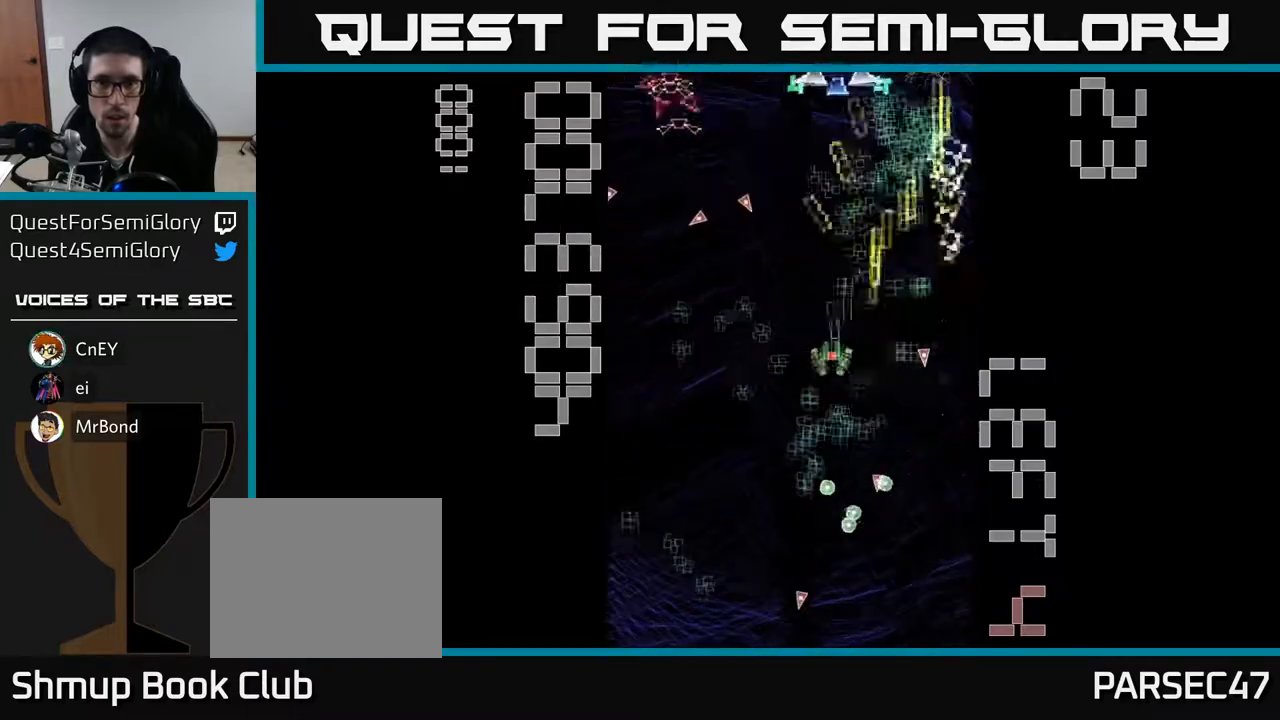
{"buttons": ["R2", "DPAD_UP", "DPAD_RIGHT"], "left_stick": "center", "events": [[50, "DPAD_RIGHT", "down"], [67, "DPAD_UP", "down"], [217, "DPAD_RIGHT", "up"], [383, "DPAD_RIGHT", "down"], [383, "DPAD_UP", "up"], [483, "DPAD_UP", "down"]]}
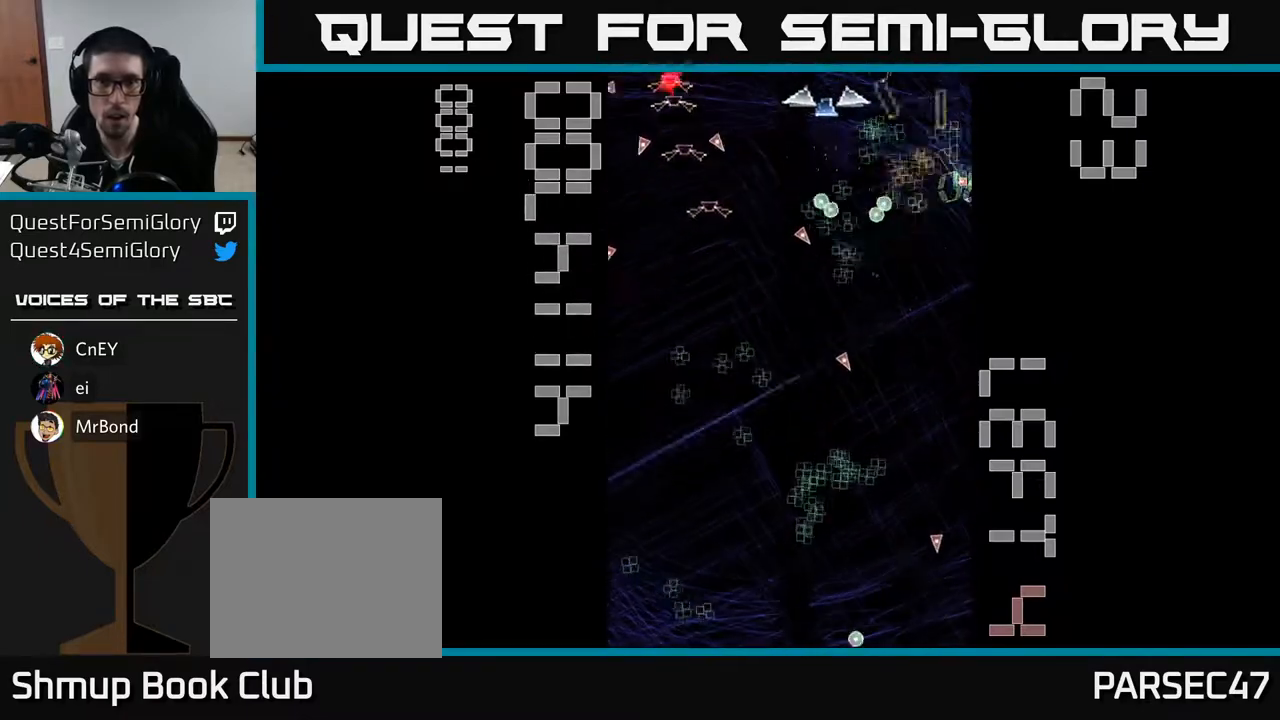
{"buttons": ["X", "R2", "DPAD_LEFT"], "left_stick": "center"}
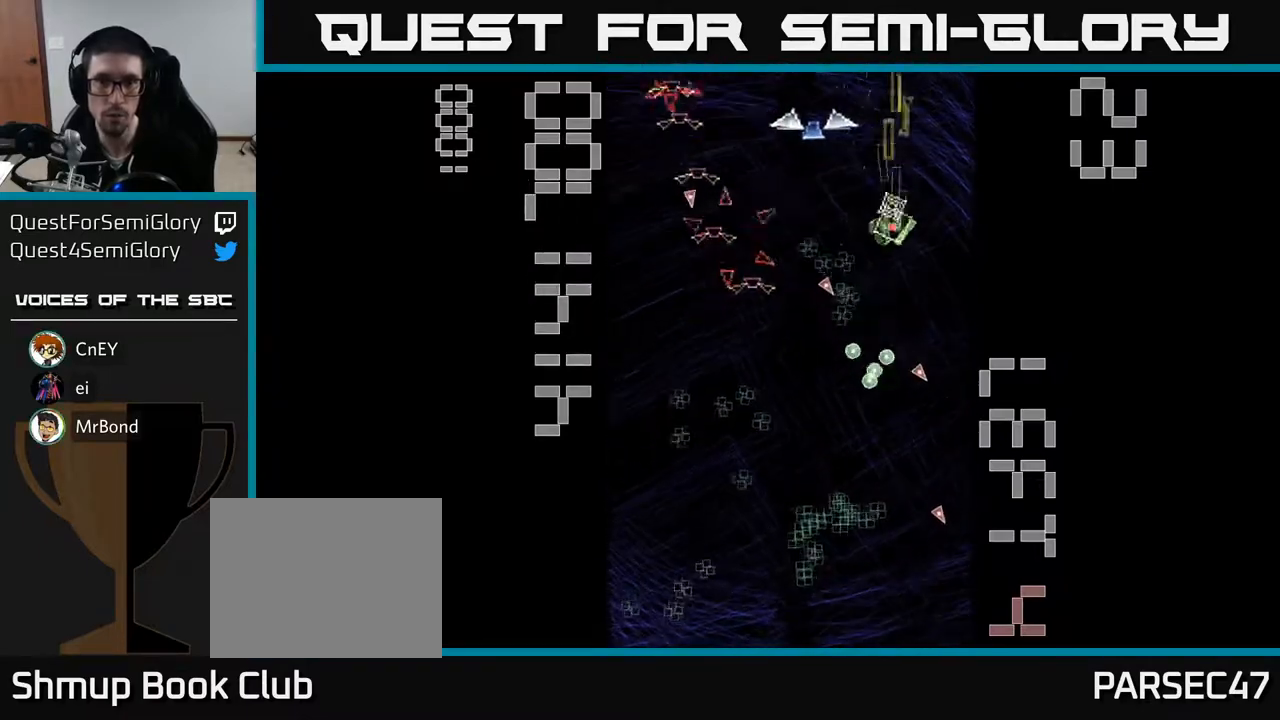
{"buttons": ["R2", "DPAD_DOWN"], "left_stick": "center", "events": [[183, "DPAD_DOWN", "down"], [183, "DPAD_LEFT", "up"], [217, "X", "up"], [233, "DPAD_RIGHT", "down"], [283, "DPAD_DOWN", "up"], [350, "DPAD_RIGHT", "up"], [350, "DPAD_UP", "down"], [383, "DPAD_UP", "up"], [433, "DPAD_DOWN", "down"]]}
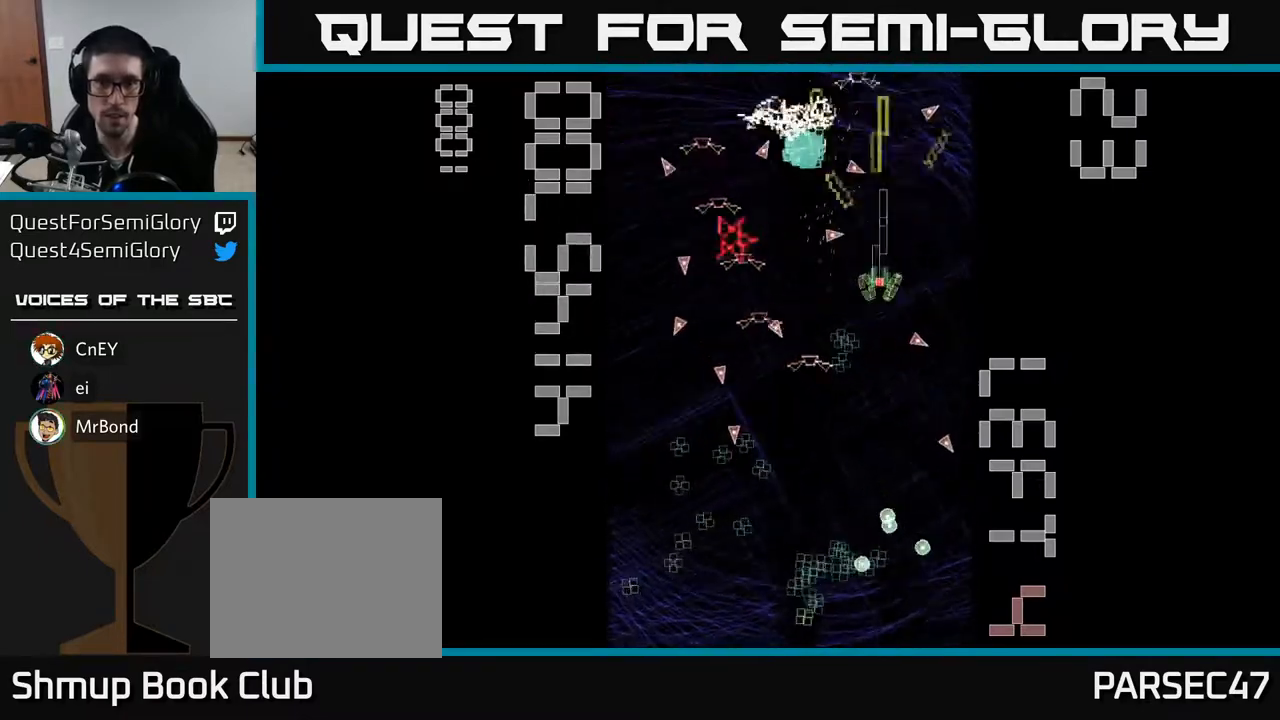
{"buttons": ["R2", "DPAD_UP", "DPAD_LEFT"], "left_stick": "center", "events": [[350, "DPAD_LEFT", "down"], [417, "DPAD_DOWN", "up"], [467, "DPAD_UP", "down"]]}
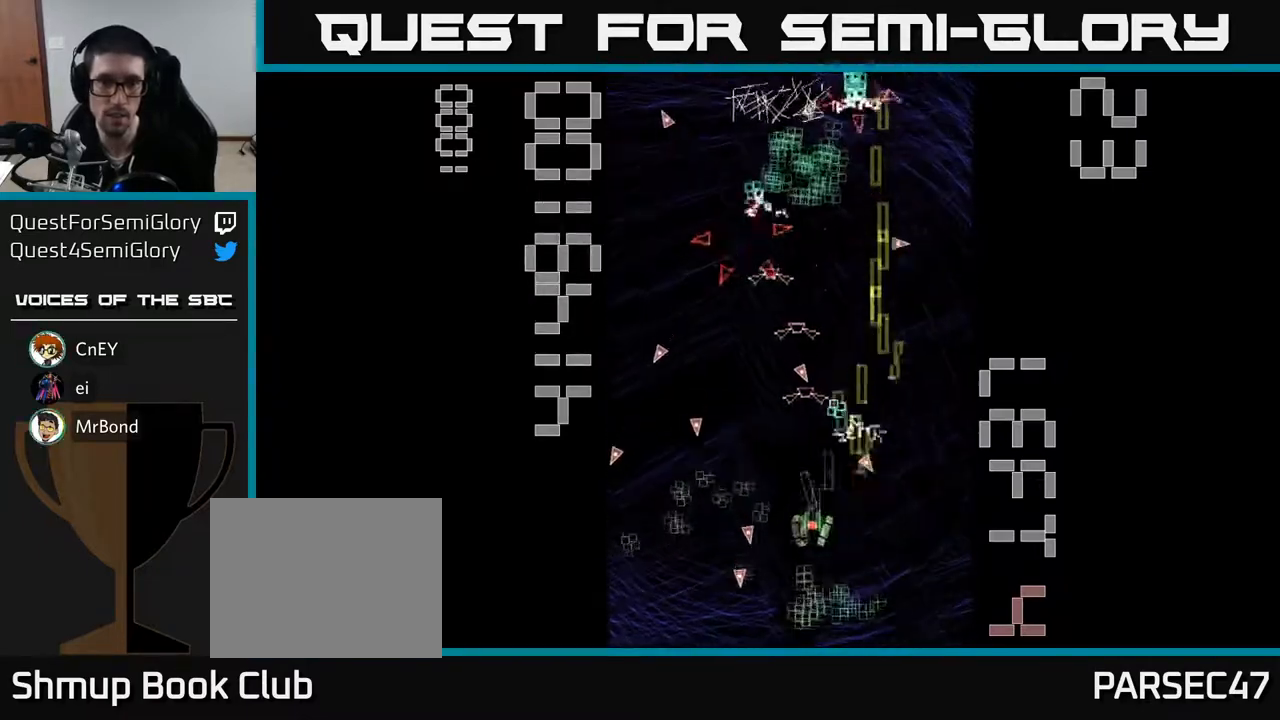
{"buttons": ["R2", "DPAD_DOWN"], "left_stick": "center"}
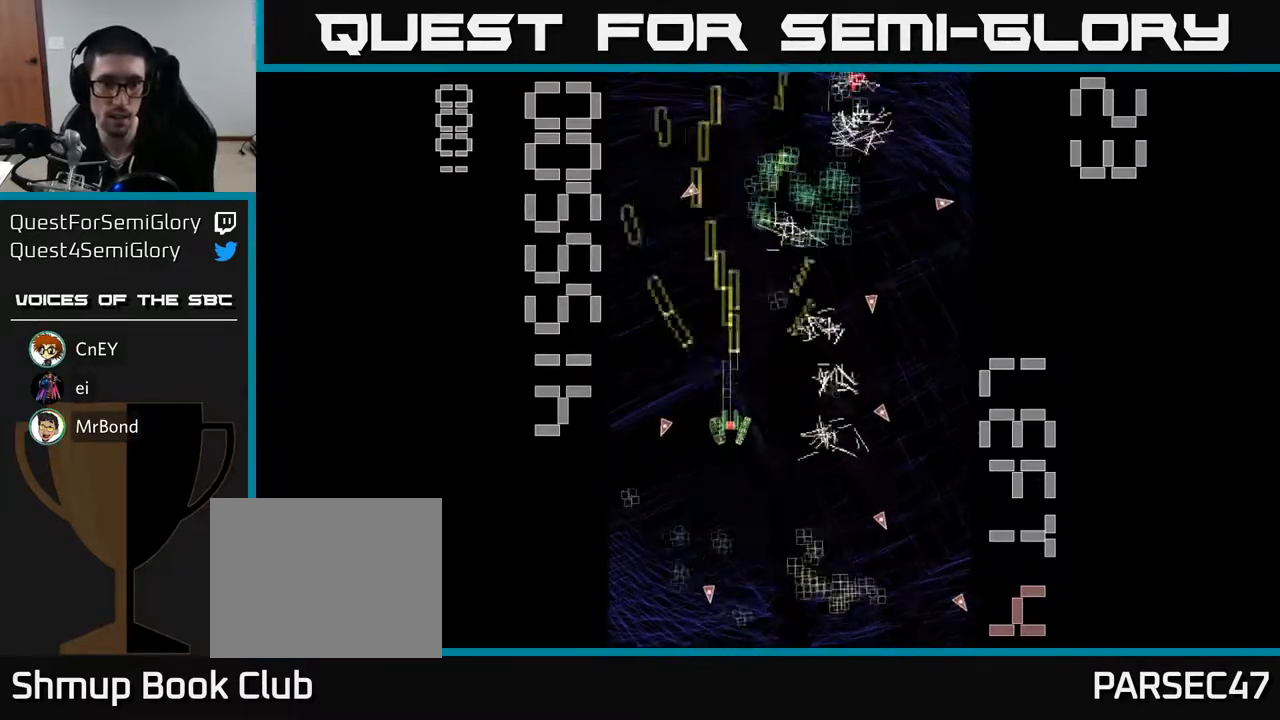
{"buttons": ["R2", "DPAD_DOWN", "DPAD_RIGHT"], "left_stick": "center", "events": [[117, "DPAD_DOWN", "up"], [117, "DPAD_LEFT", "down"], [183, "DPAD_UP", "down"], [283, "DPAD_LEFT", "up"], [367, "DPAD_RIGHT", "down"], [383, "DPAD_UP", "up"], [483, "DPAD_DOWN", "down"]]}
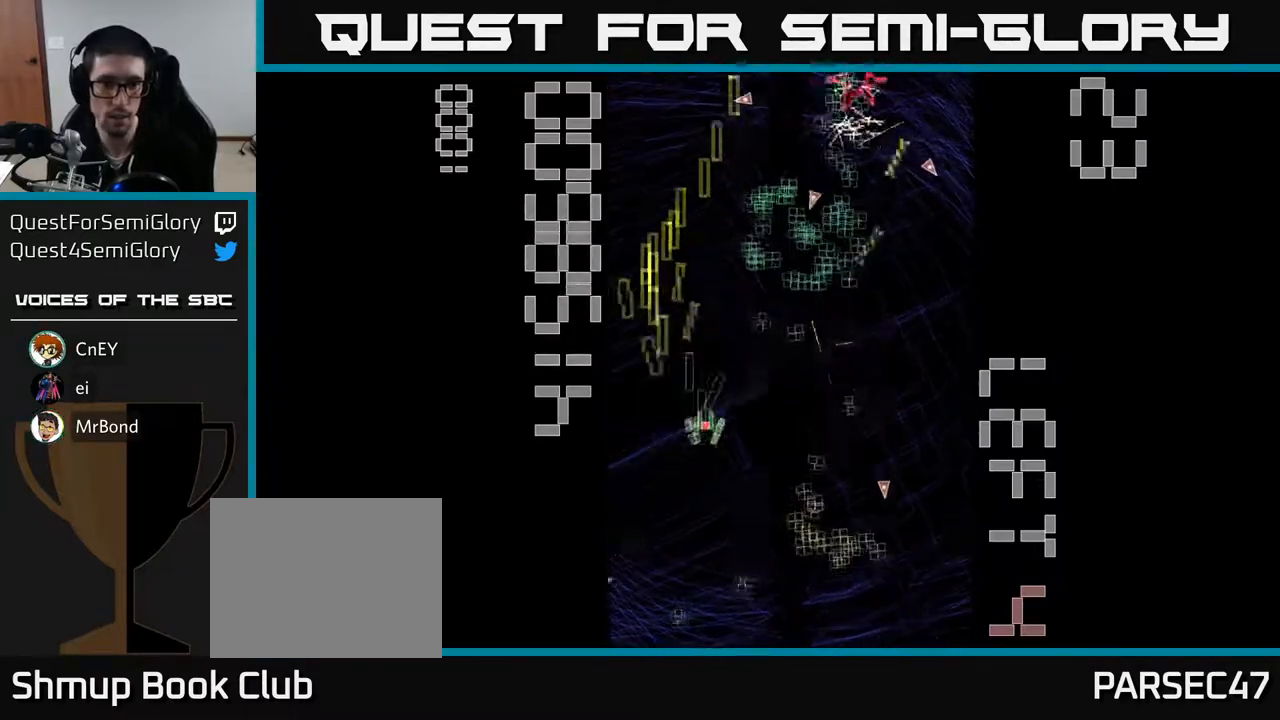
{"buttons": ["R2", "DPAD_LEFT"], "left_stick": "center", "events": [[33, "DPAD_RIGHT", "up"], [100, "DPAD_RIGHT", "down"], [150, "DPAD_DOWN", "up"], [300, "DPAD_RIGHT", "up"], [300, "DPAD_UP", "down"], [350, "DPAD_UP", "up"], [383, "DPAD_LEFT", "down"], [400, "DPAD_DOWN", "down"], [483, "DPAD_DOWN", "up"]]}
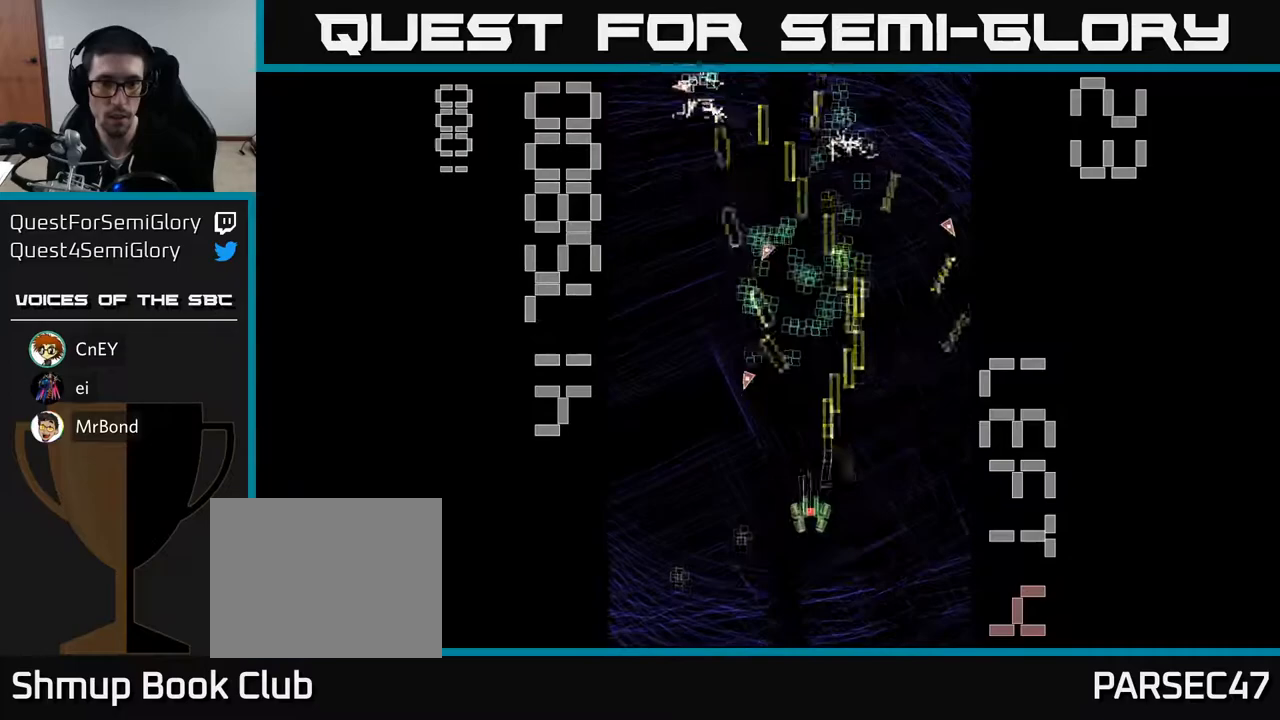
{"buttons": ["R2", "DPAD_UP"], "left_stick": "center", "events": [[200, "DPAD_LEFT", "up"], [233, "DPAD_RIGHT", "down"], [467, "DPAD_RIGHT", "up"], [467, "DPAD_UP", "down"]]}
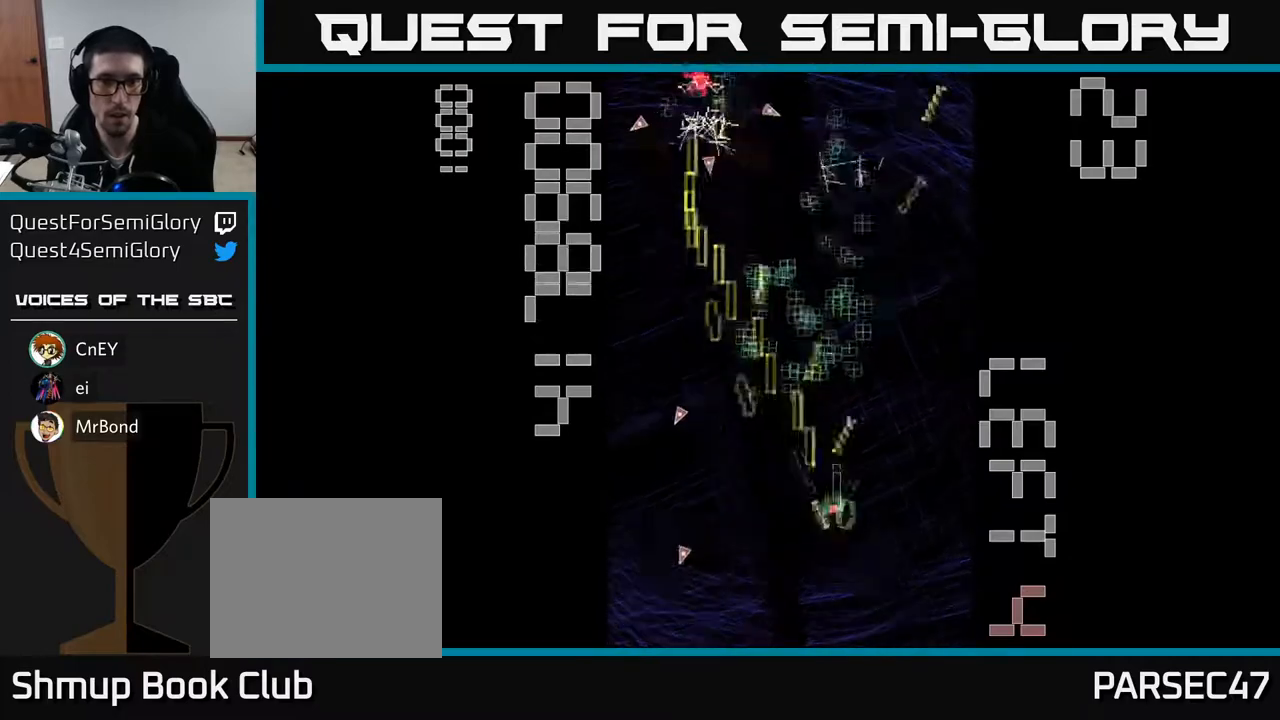
{"buttons": ["R2", "DPAD_DOWN", "DPAD_LEFT"], "left_stick": "center", "events": [[17, "DPAD_LEFT", "down"], [200, "DPAD_LEFT", "up"], [233, "DPAD_RIGHT", "down"], [283, "DPAD_UP", "up"], [400, "DPAD_RIGHT", "up"], [450, "DPAD_LEFT", "down"], [467, "DPAD_DOWN", "down"]]}
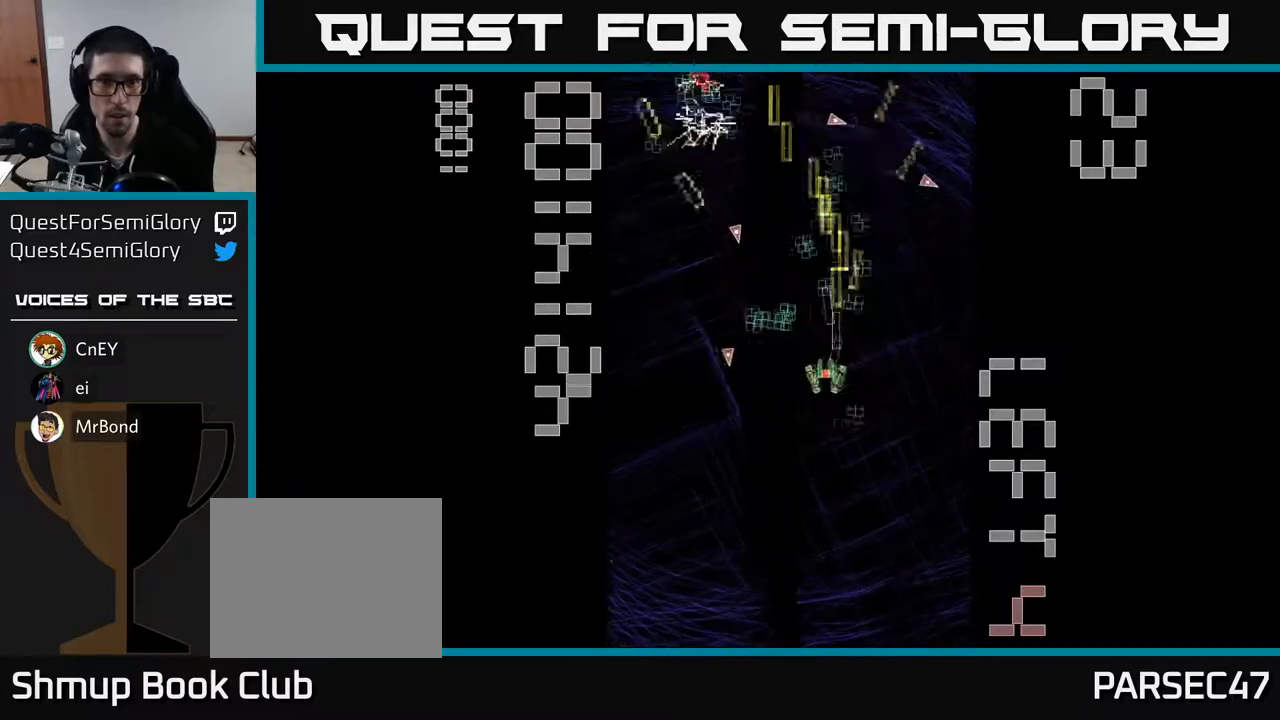
{"buttons": ["R2", "DPAD_UP", "DPAD_LEFT"], "left_stick": "center"}
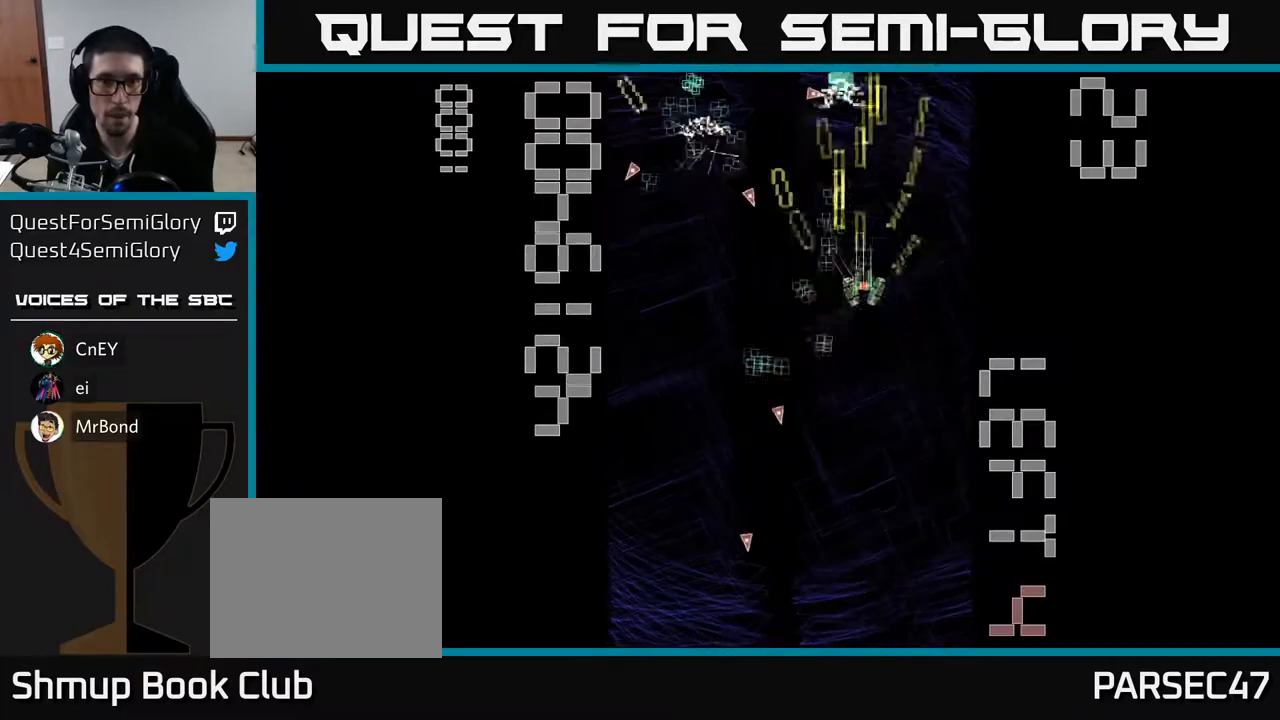
{"buttons": ["R2", "DPAD_RIGHT"], "left_stick": "center", "events": [[17, "DPAD_UP", "up"], [83, "DPAD_DOWN", "down"], [300, "DPAD_LEFT", "up"], [417, "DPAD_RIGHT", "down"], [433, "DPAD_DOWN", "up"]]}
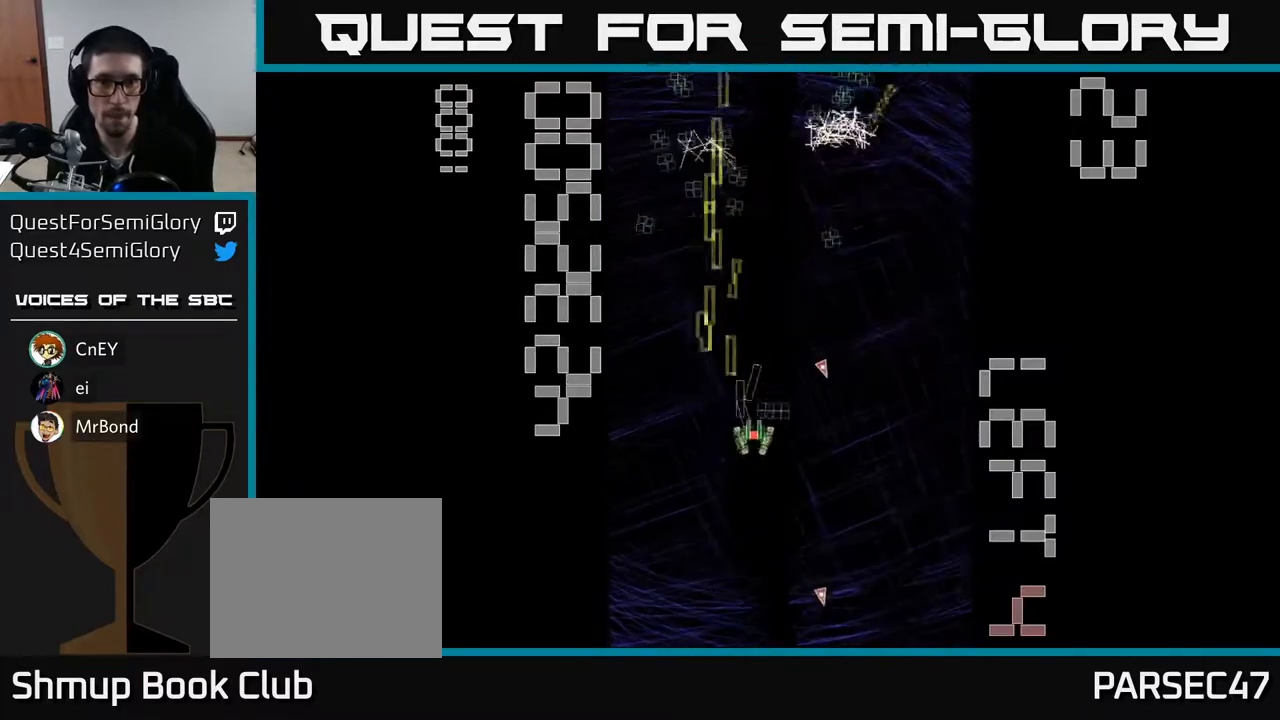
{"buttons": ["R2", "DPAD_UP"], "left_stick": "center", "events": [[83, "DPAD_RIGHT", "up"], [83, "DPAD_UP", "down"], [183, "DPAD_LEFT", "down"], [267, "DPAD_LEFT", "up"], [333, "DPAD_RIGHT", "down"], [333, "DPAD_UP", "up"], [400, "DPAD_UP", "down"], [467, "DPAD_RIGHT", "up"]]}
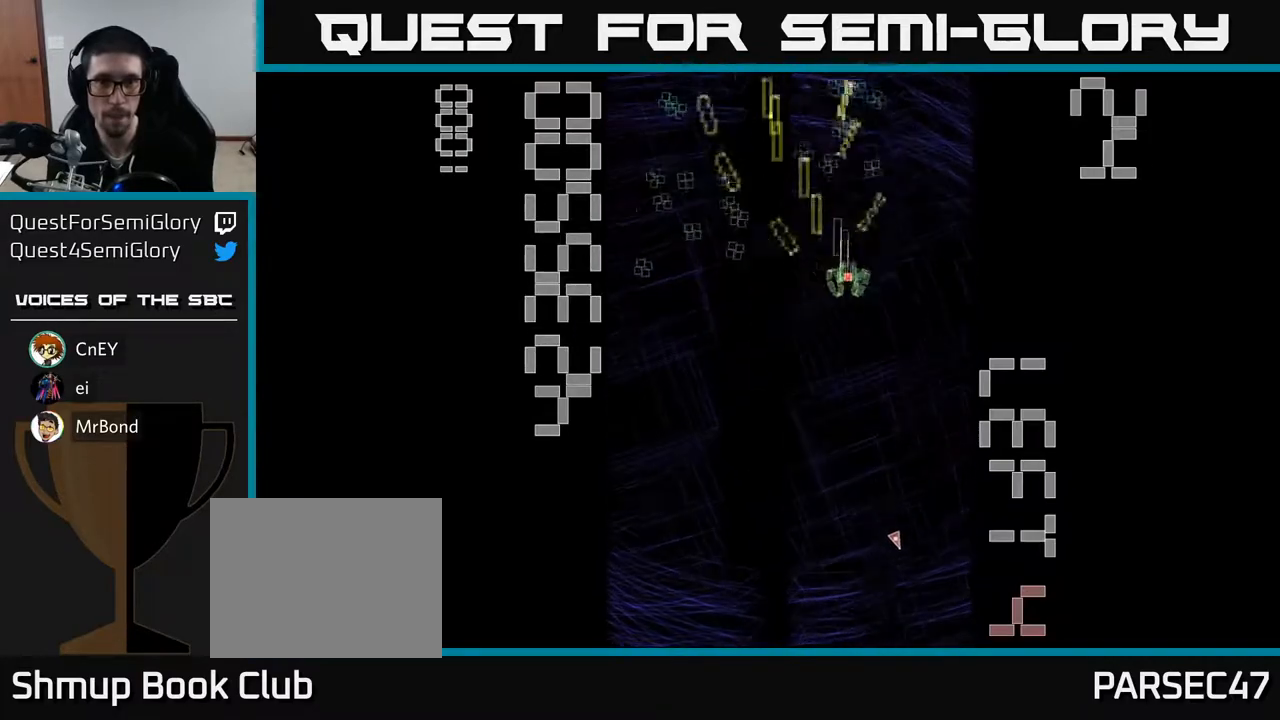
{"buttons": ["R2", "DPAD_LEFT"], "left_stick": "center", "events": [[217, "DPAD_LEFT", "down"], [250, "DPAD_UP", "up"]]}
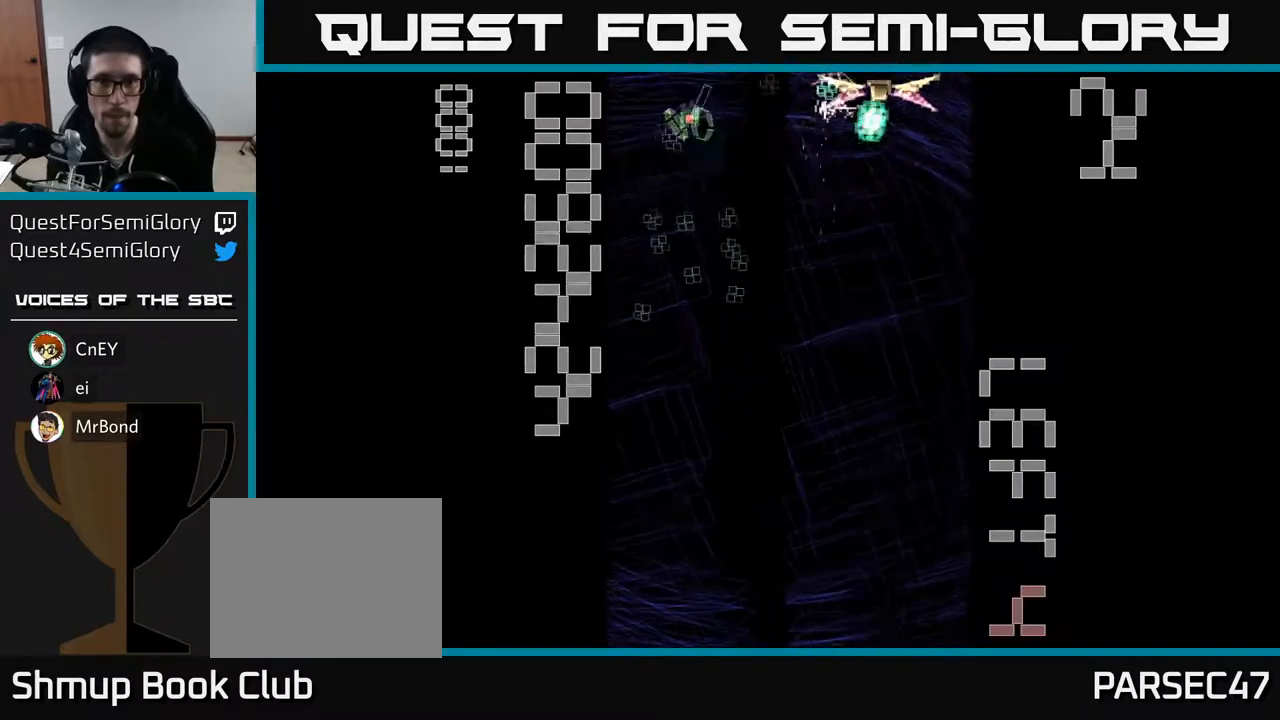
{"buttons": ["R2", "DPAD_LEFT"], "left_stick": "center", "events": [[50, "DPAD_DOWN", "down"], [50, "DPAD_LEFT", "up"], [100, "DPAD_RIGHT", "down"], [317, "DPAD_RIGHT", "up"], [367, "DPAD_LEFT", "down"], [417, "DPAD_DOWN", "up"]]}
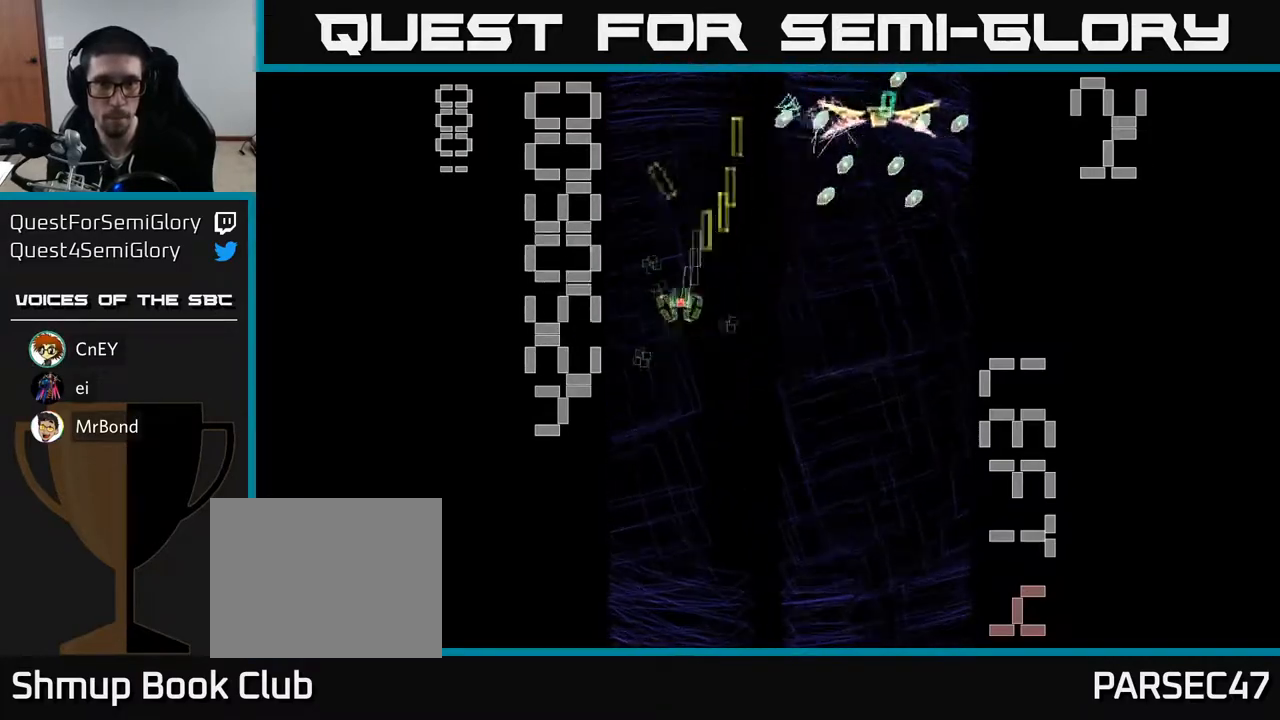
{"buttons": ["X", "R2", "DPAD_RIGHT"], "left_stick": "center", "events": [[33, "DPAD_DOWN", "down"], [50, "DPAD_LEFT", "up"], [50, "X", "down"], [83, "DPAD_RIGHT", "down"], [100, "DPAD_DOWN", "up"], [200, "DPAD_DOWN", "down"], [483, "DPAD_DOWN", "up"]]}
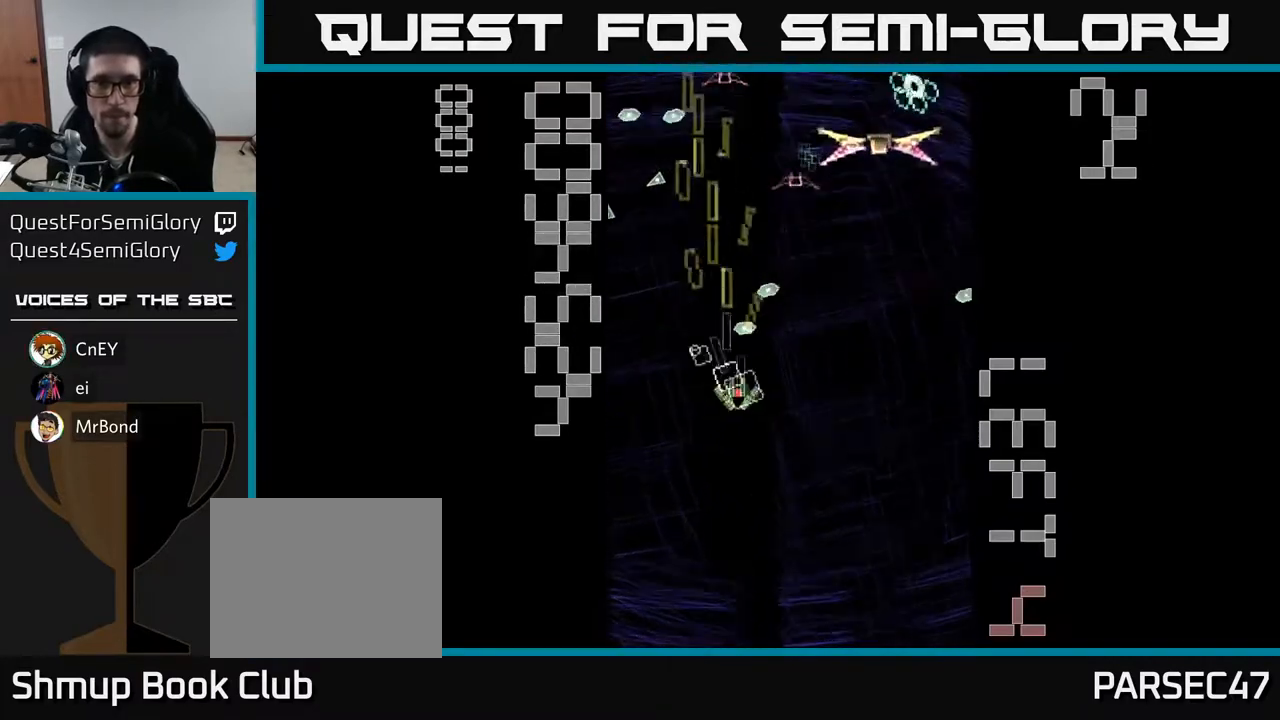
{"buttons": ["R2", "DPAD_DOWN", "DPAD_RIGHT"], "left_stick": "center", "events": [[483, "X", "up"], [500, "DPAD_DOWN", "down"]]}
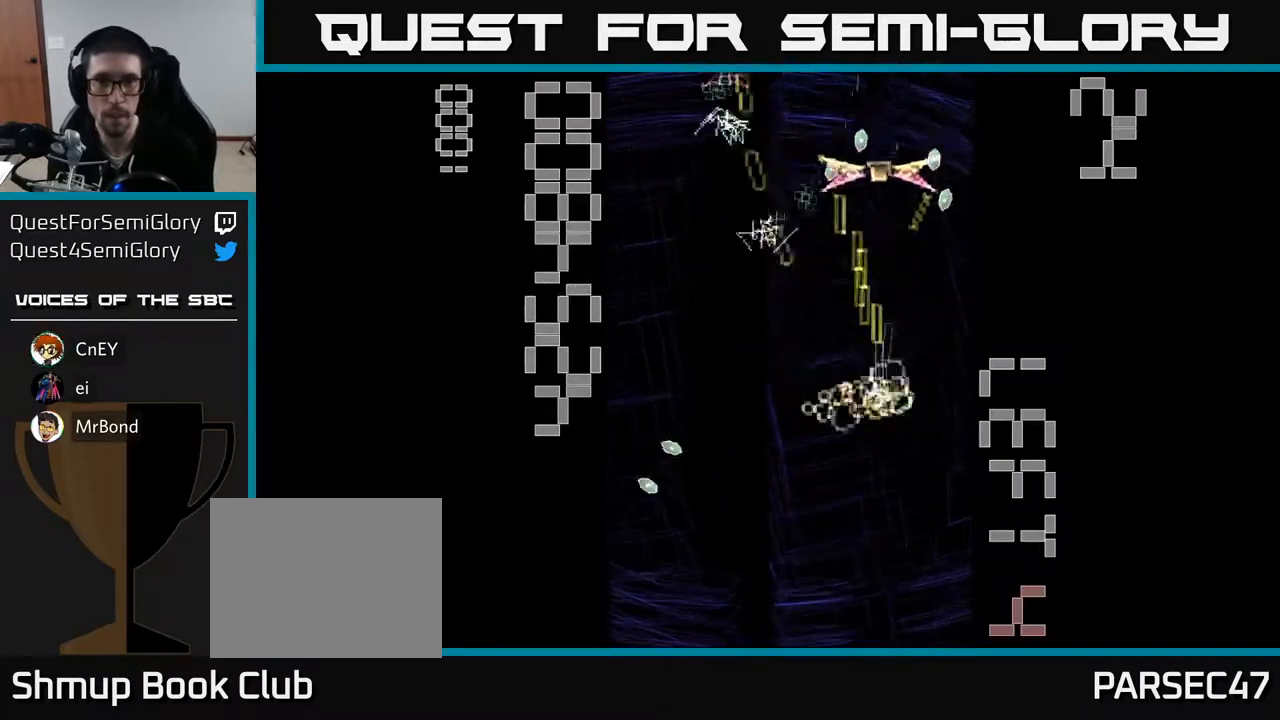
{"buttons": ["R2", "DPAD_DOWN", "DPAD_RIGHT"], "left_stick": "center", "events": [[17, "DPAD_RIGHT", "up"], [50, "DPAD_LEFT", "down"], [83, "DPAD_DOWN", "up"], [417, "DPAD_DOWN", "down"], [417, "DPAD_LEFT", "up"], [450, "DPAD_RIGHT", "down"]]}
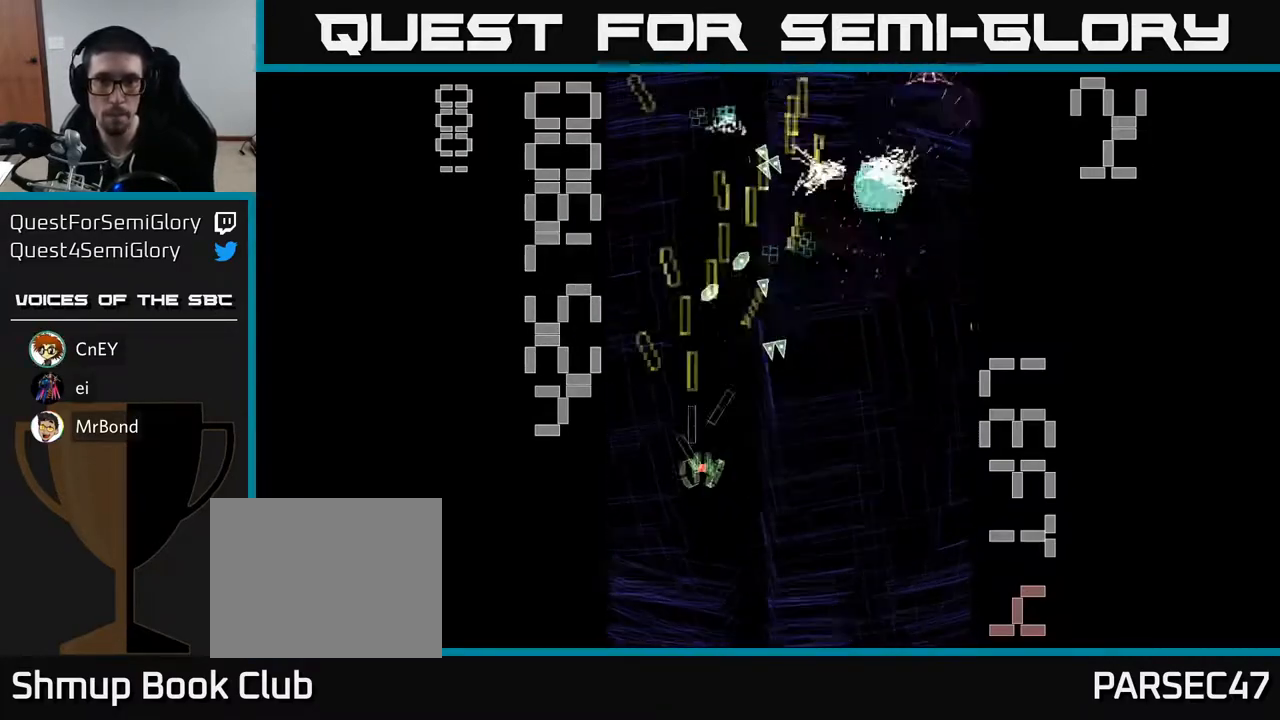
{"buttons": ["R2", "DPAD_UP"], "left_stick": "center", "events": [[67, "DPAD_DOWN", "up"], [200, "DPAD_UP", "down"], [433, "DPAD_RIGHT", "up"]]}
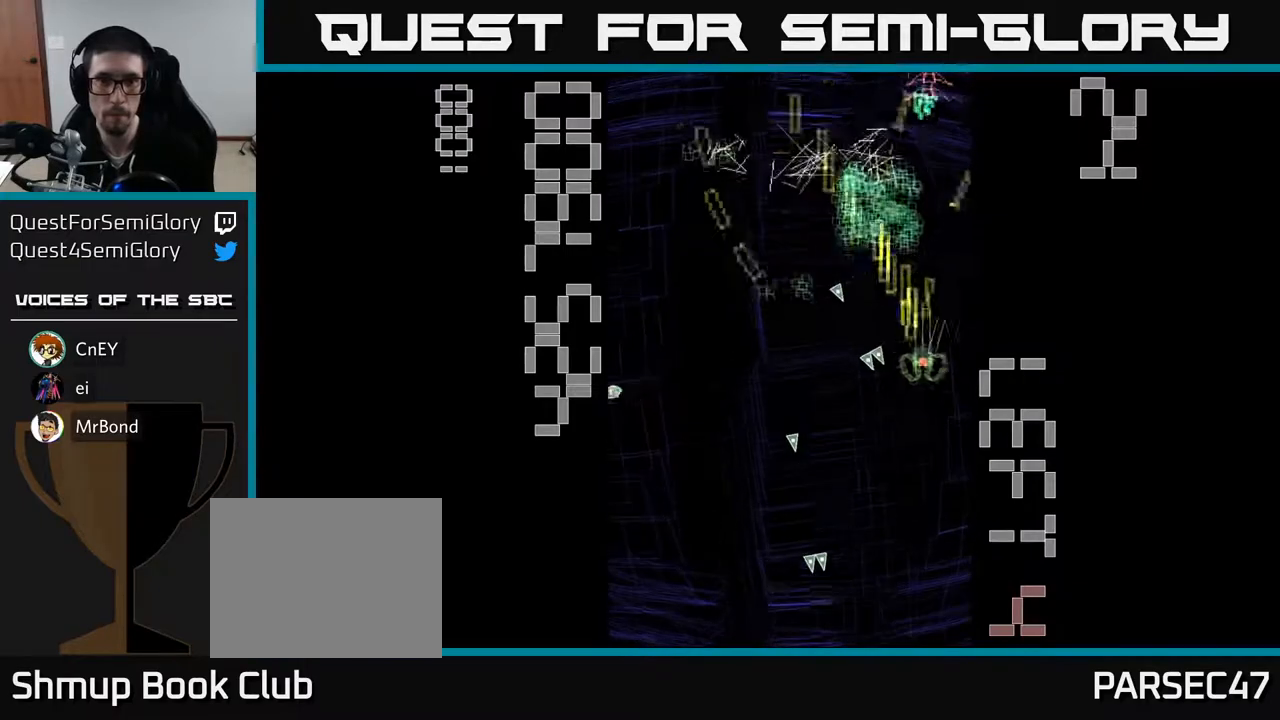
{"buttons": ["R2", "DPAD_DOWN", "DPAD_LEFT"], "left_stick": "center", "events": [[133, "DPAD_LEFT", "down"], [267, "DPAD_LEFT", "up"], [283, "DPAD_UP", "up"], [317, "DPAD_DOWN", "down"], [483, "DPAD_LEFT", "down"]]}
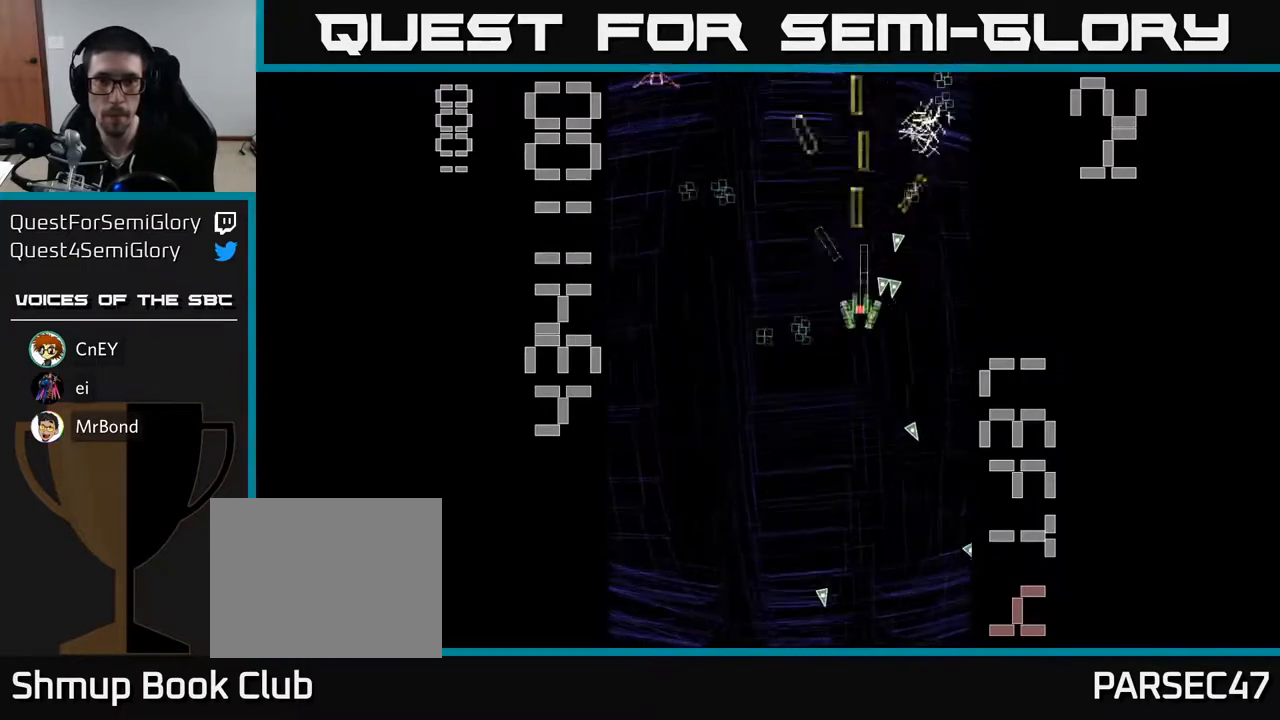
{"buttons": ["R2"], "left_stick": "center", "events": [[67, "DPAD_DOWN", "up"], [167, "DPAD_UP", "down"], [283, "DPAD_LEFT", "up"], [467, "DPAD_LEFT", "down"], [483, "DPAD_LEFT", "up"], [500, "DPAD_UP", "up"]]}
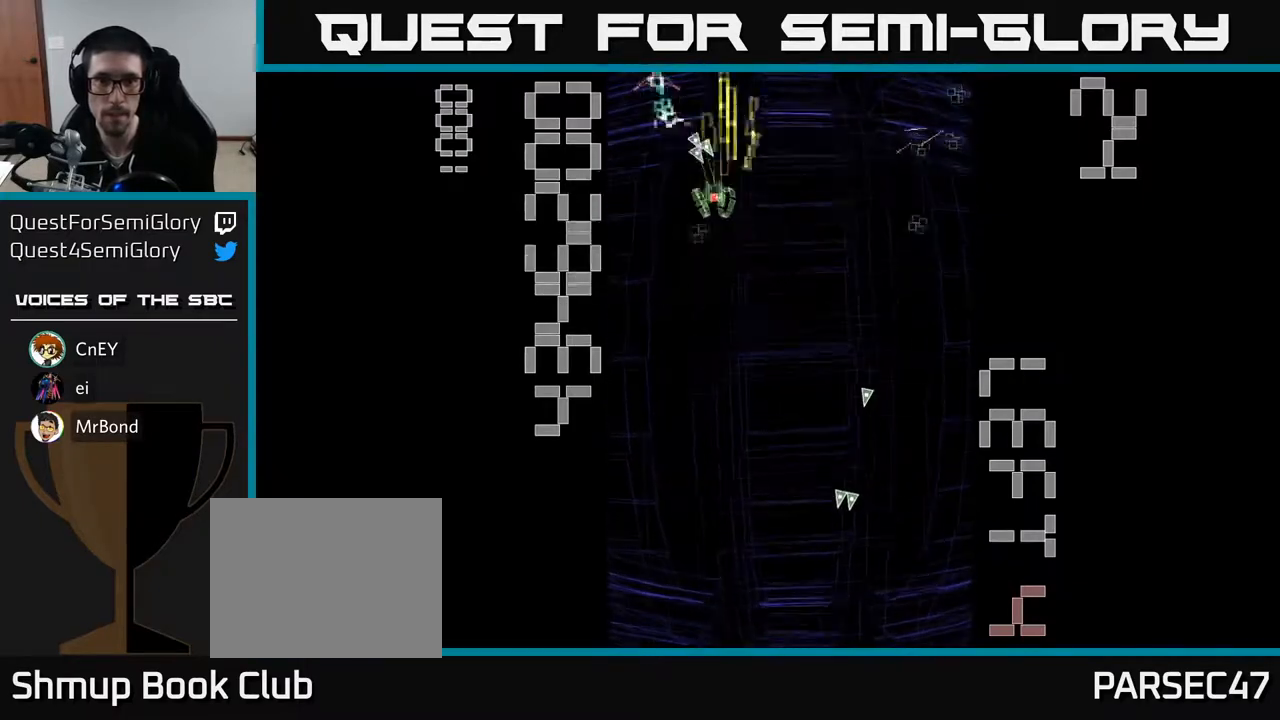
{"buttons": ["R2", "DPAD_UP"], "left_stick": "center", "events": [[50, "DPAD_DOWN", "down"], [50, "DPAD_RIGHT", "down"], [200, "DPAD_DOWN", "up"], [500, "DPAD_RIGHT", "up"], [500, "DPAD_UP", "down"]]}
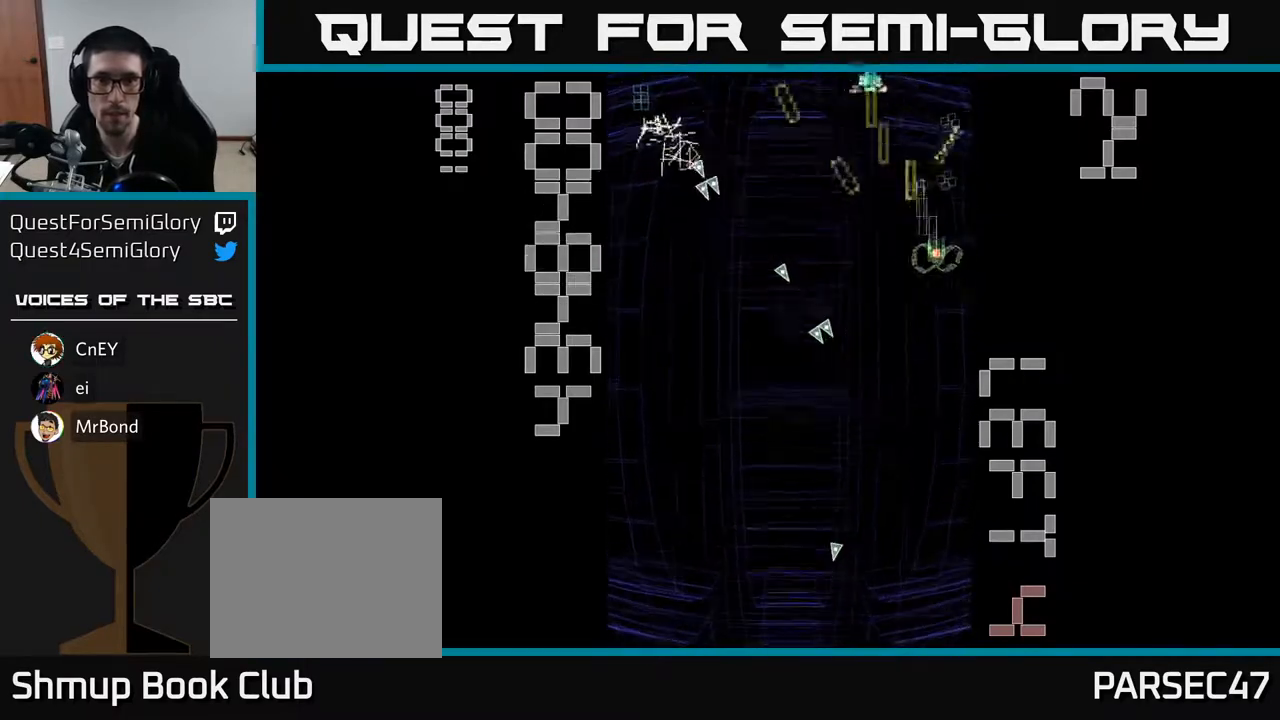
{"buttons": ["R2", "DPAD_LEFT"], "left_stick": "center", "events": [[117, "DPAD_LEFT", "down"], [150, "DPAD_UP", "up"], [200, "DPAD_DOWN", "down"], [250, "DPAD_LEFT", "up"], [417, "DPAD_LEFT", "down"], [433, "DPAD_DOWN", "up"]]}
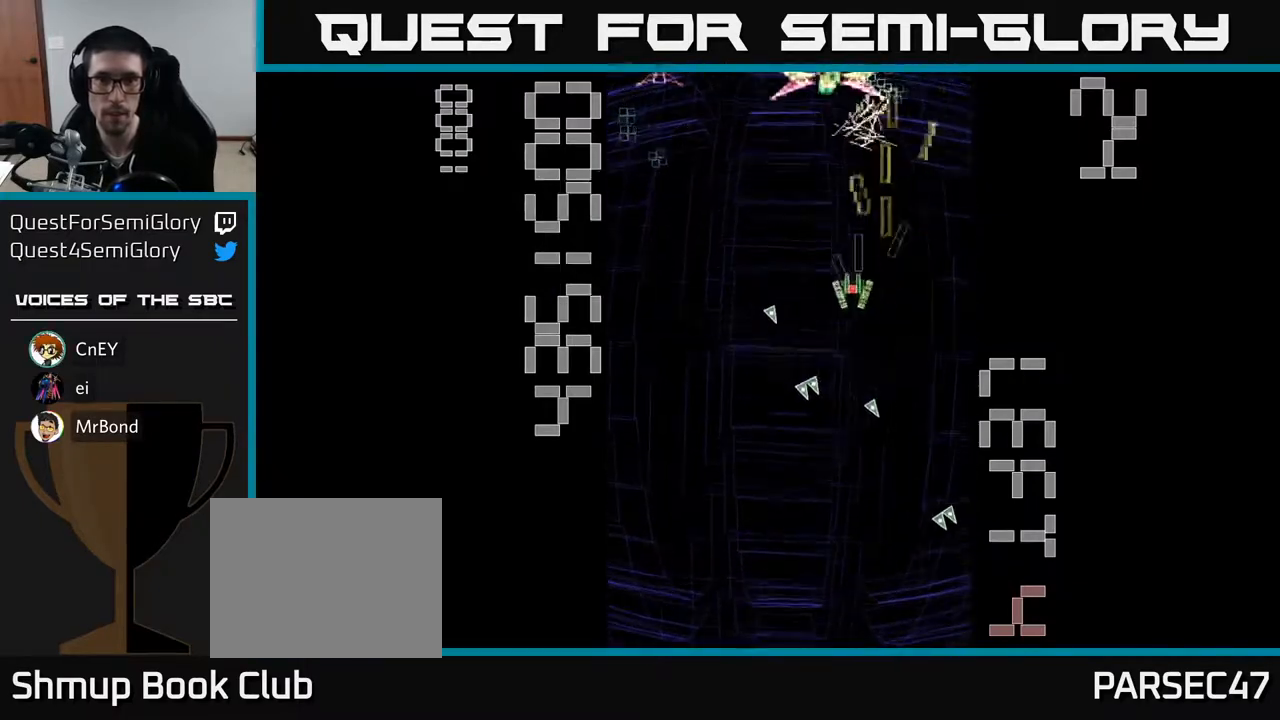
{"buttons": ["X", "R2", "DPAD_RIGHT"], "left_stick": "center", "events": [[267, "DPAD_DOWN", "down"], [283, "DPAD_LEFT", "up"], [333, "DPAD_RIGHT", "down"], [350, "DPAD_DOWN", "up"], [500, "X", "down"]]}
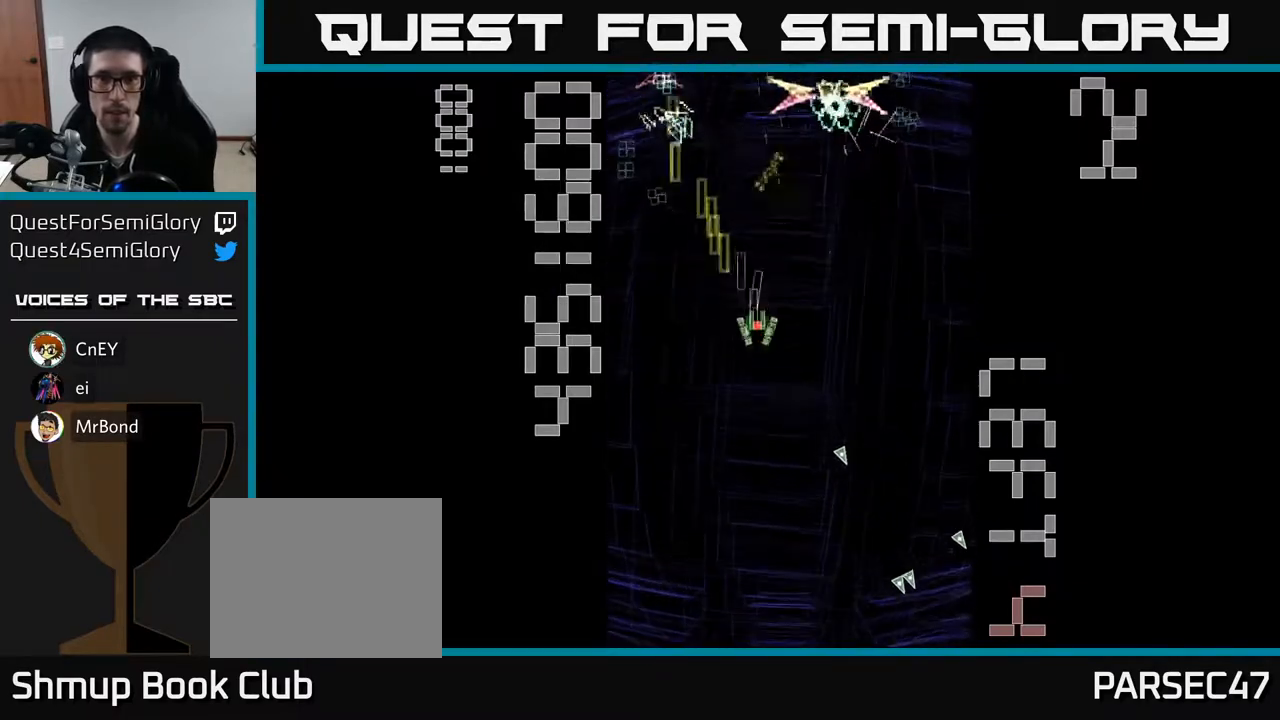
{"buttons": ["X", "R2", "DPAD_RIGHT"], "left_stick": "center", "events": [[200, "DPAD_DOWN", "down"], [500, "DPAD_DOWN", "up"]]}
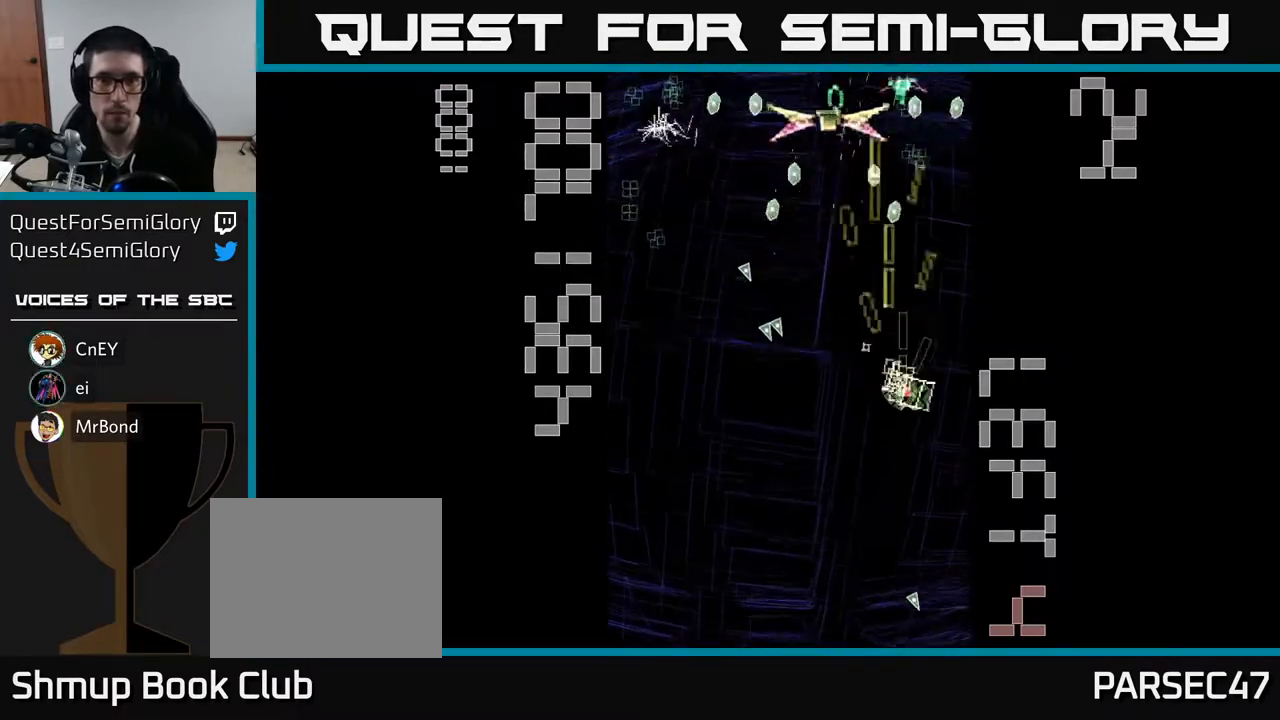
{"buttons": ["R2", "DPAD_DOWN", "DPAD_RIGHT"], "left_stick": "center", "events": [[17, "DPAD_RIGHT", "up"], [67, "DPAD_LEFT", "down"], [67, "DPAD_UP", "down"], [333, "X", "up"], [367, "DPAD_LEFT", "up"], [433, "DPAD_RIGHT", "down"], [433, "DPAD_UP", "up"], [500, "DPAD_DOWN", "down"]]}